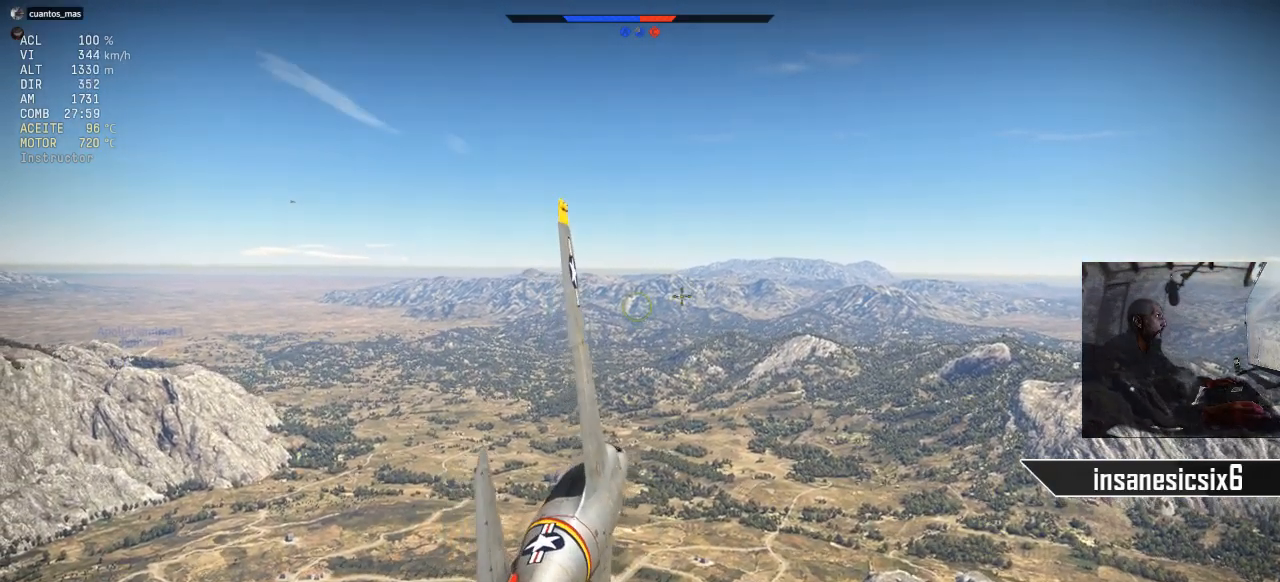
Gameplay with keyboard and mouse; each line is a JSON object with the keys and mouse buttons held at the frame after it. "events" lists presses ("down") and releases ("up") of "1", "2", "3", "4", "5", "a", "alt", "c", "caps_lock", "ctrl", "d", "e", "f", "g", "q", "r", "s", "shift", "space", "t", "tab", "v", "w", "x", "z", "mouse_left", "mouse_wheel" and "mouse_right" between this image and that frame as [ms after this image, input, new state], when the widget could be followed in between. "mouse_left", "mouse_wheel", "mouse_right" = the "left", "wheel", "right" buttons of the "mouse" list. No other keys are recorded. "wheel" means that the mouse wheel is clicked or scrolled. "mouse_move" is the direction in which the mouse moves at that frame (one of eight, or "still"), when it could be read.
{"keys": ["d"], "mouse": [], "mouse_move": "still", "events": [[117, "d", "down"]]}
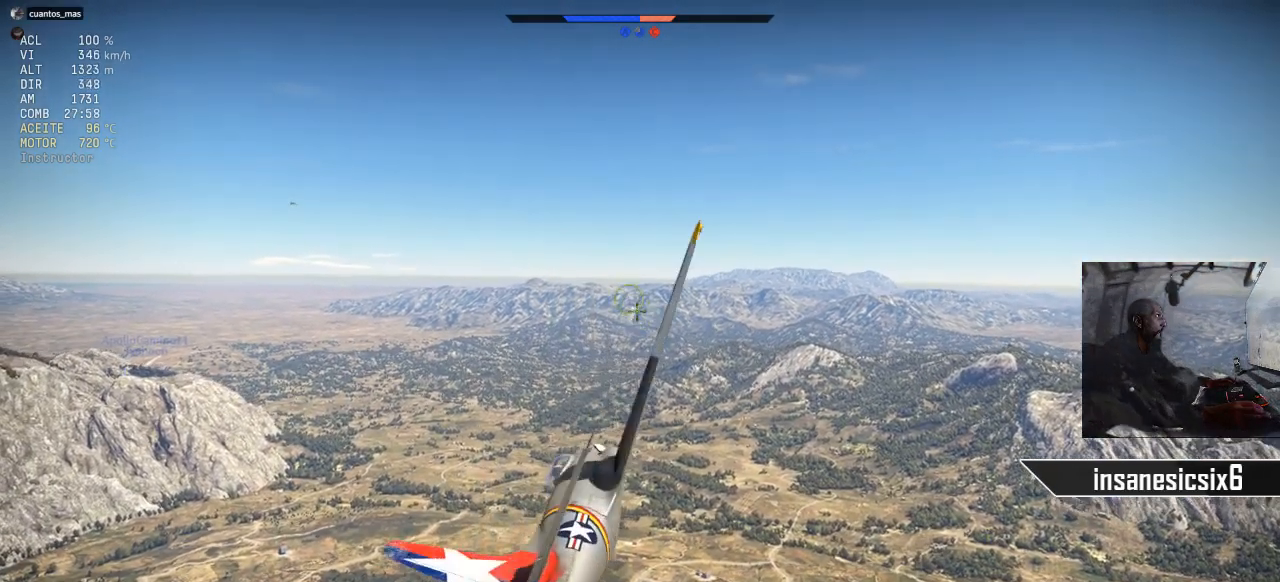
{"keys": [], "mouse": [], "mouse_move": "still", "events": [[267, "d", "up"]]}
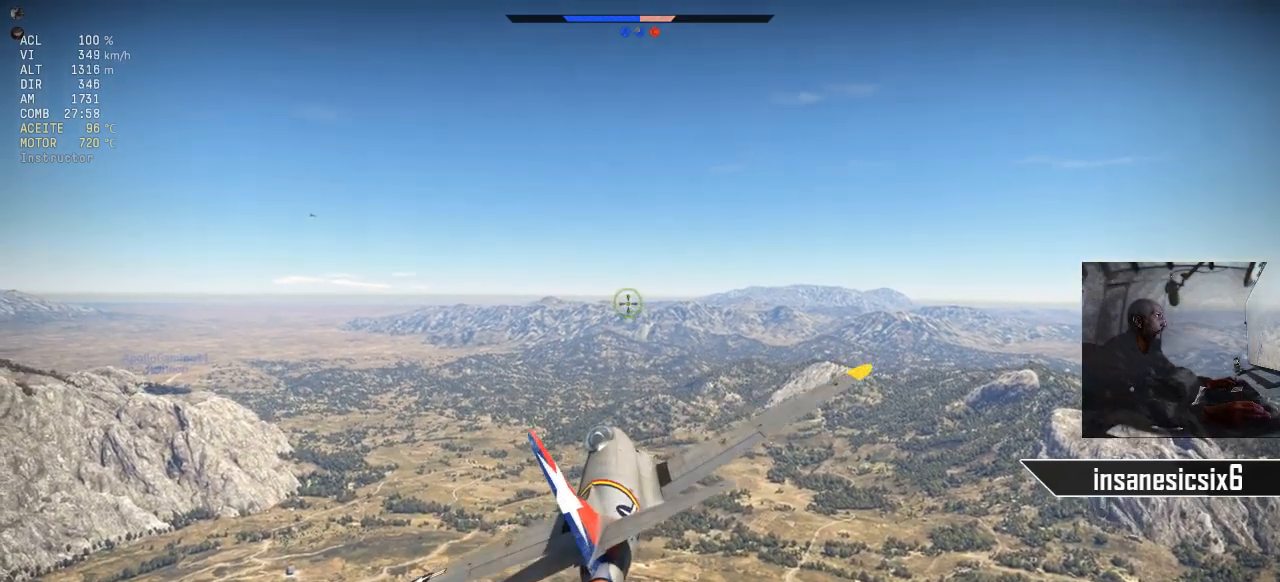
{"keys": [], "mouse": [], "mouse_move": "still", "events": []}
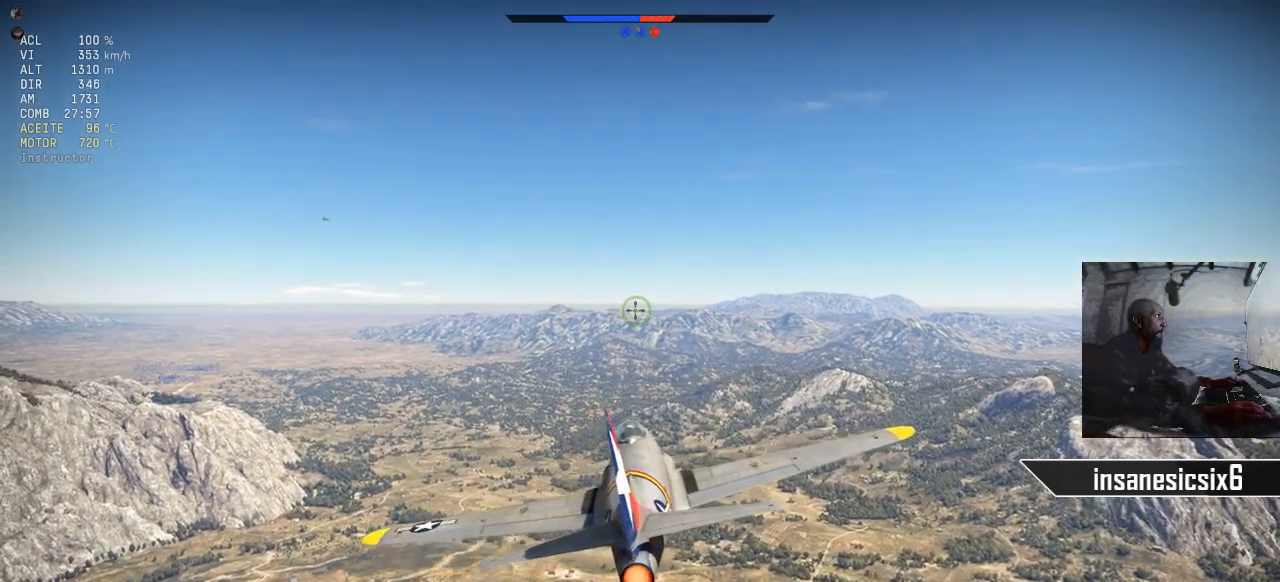
{"keys": [], "mouse": [], "mouse_move": "still", "events": []}
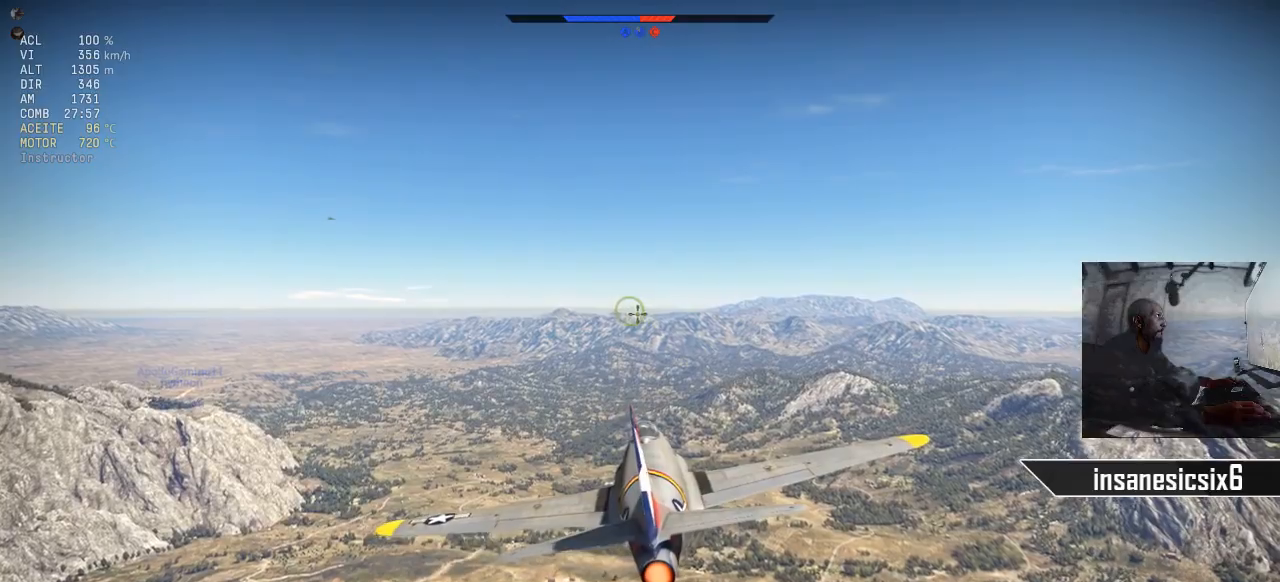
{"keys": [], "mouse": [], "mouse_move": "still", "events": []}
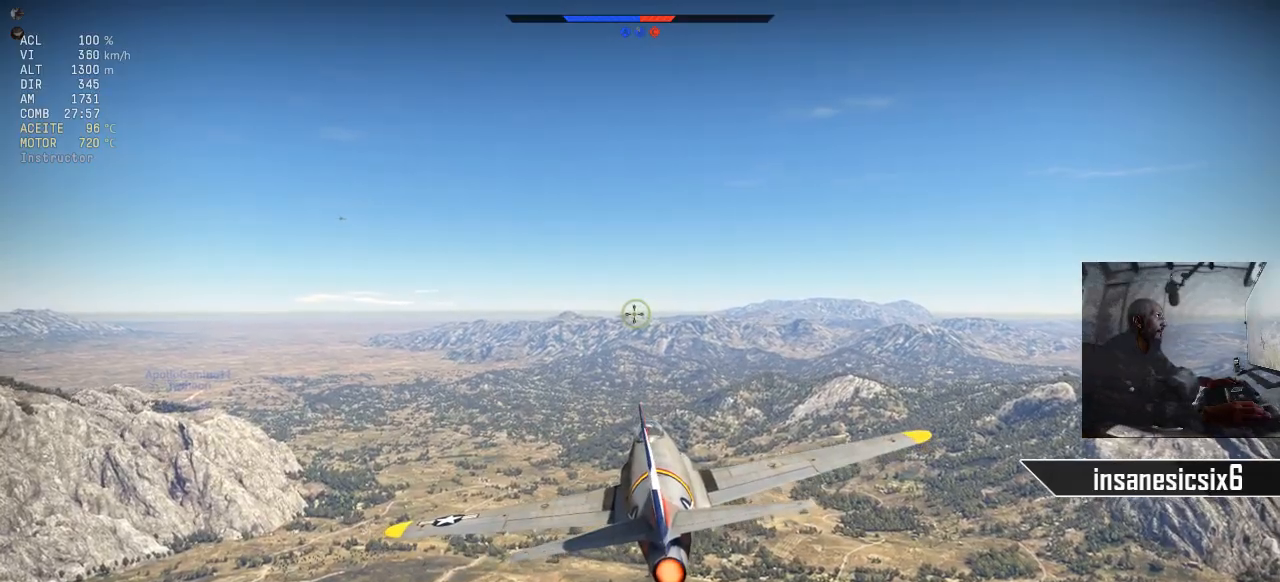
{"keys": [], "mouse": [], "mouse_move": "still", "events": []}
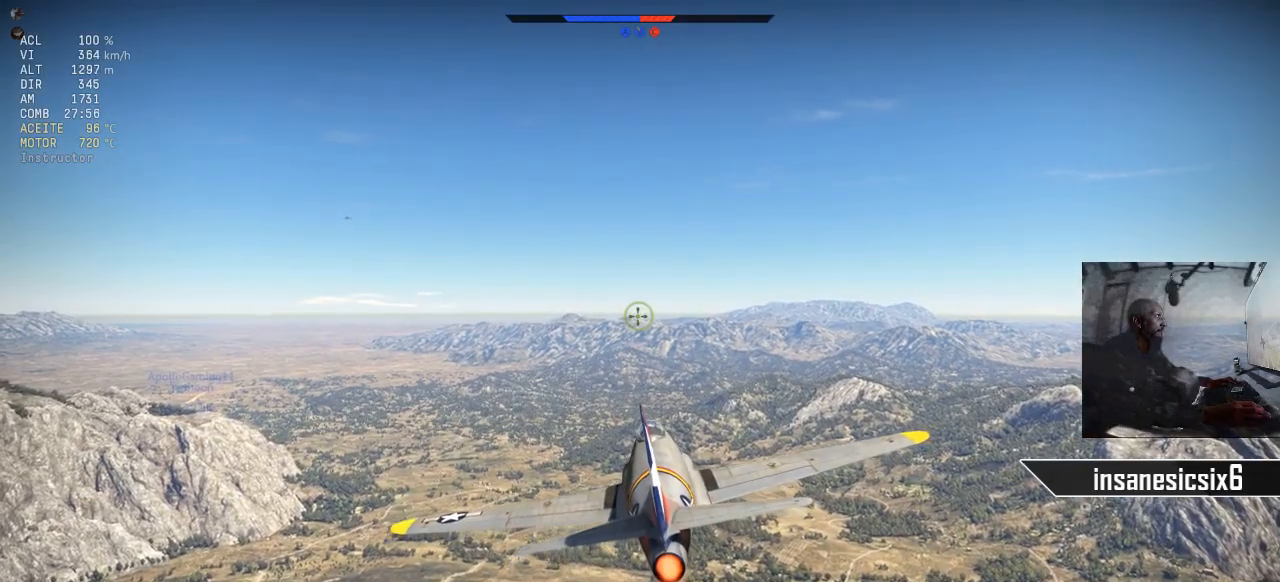
{"keys": [], "mouse": [], "mouse_move": "still", "events": []}
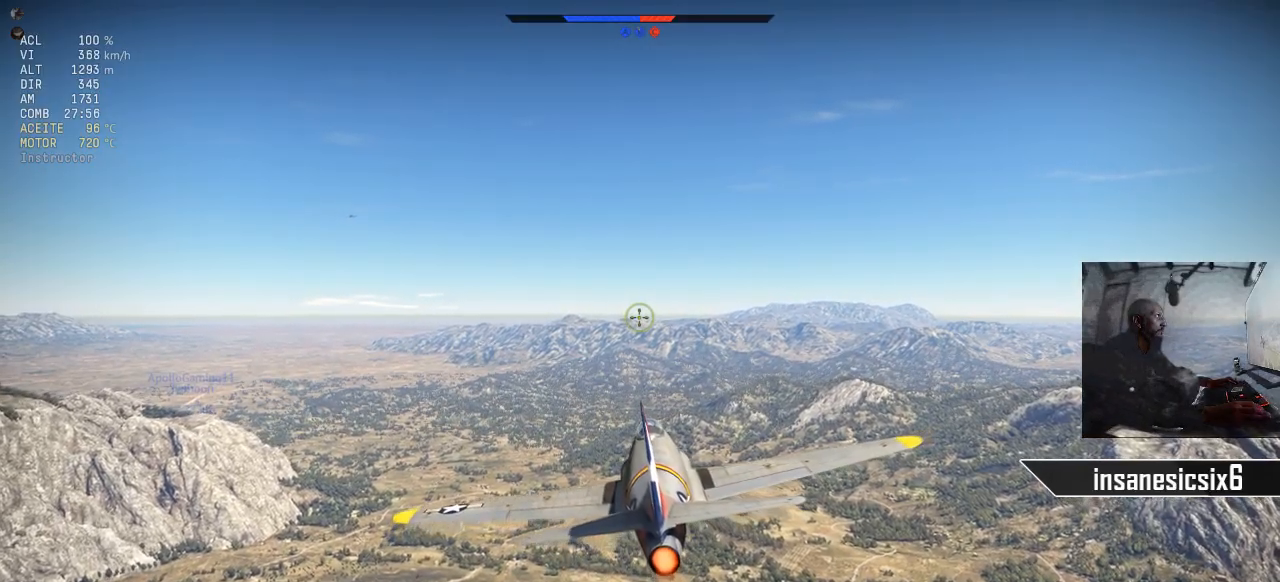
{"keys": [], "mouse": [], "mouse_move": "still", "events": []}
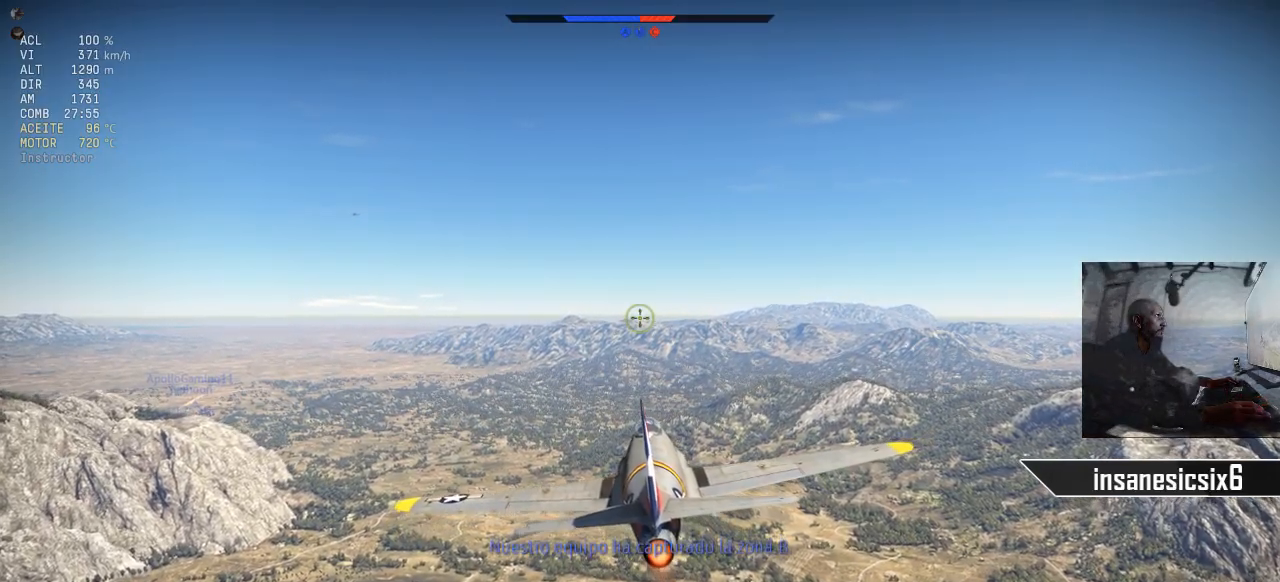
{"keys": [], "mouse": [], "mouse_move": "still", "events": []}
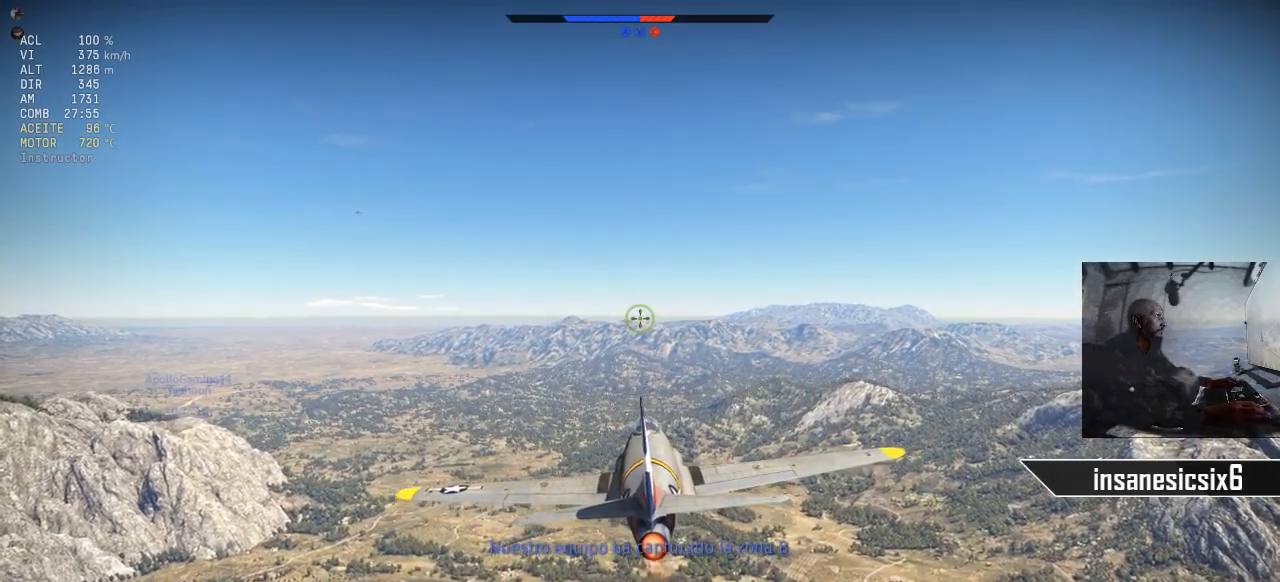
{"keys": [], "mouse": [], "mouse_move": "still", "events": []}
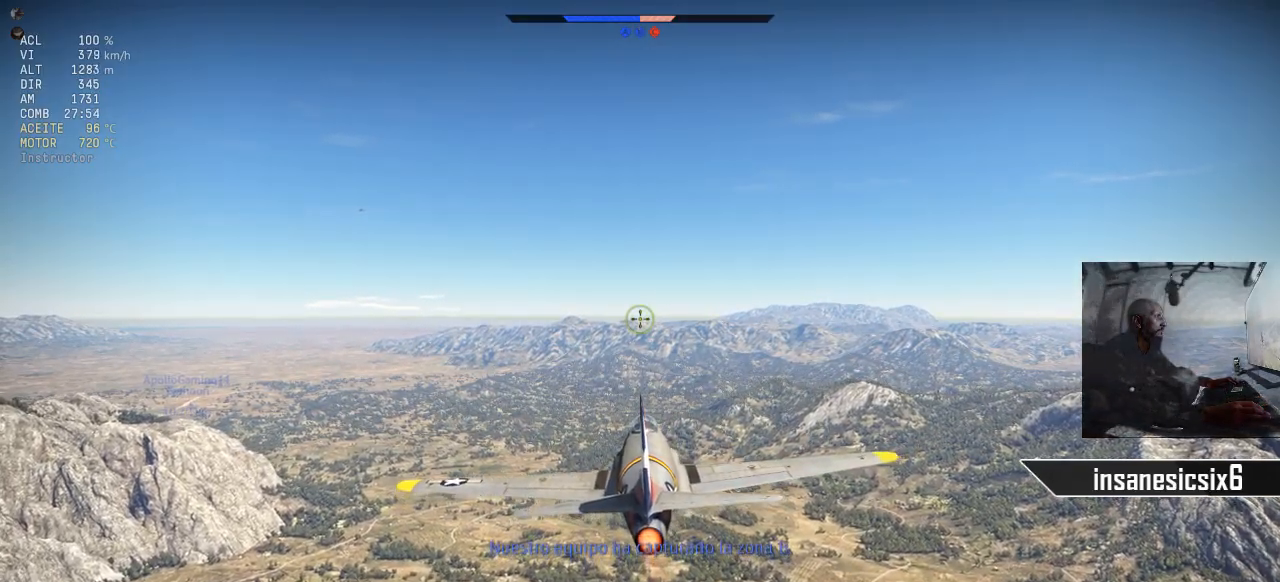
{"keys": ["c"], "mouse": [], "mouse_move": "right", "events": [[151, "c", "down"]]}
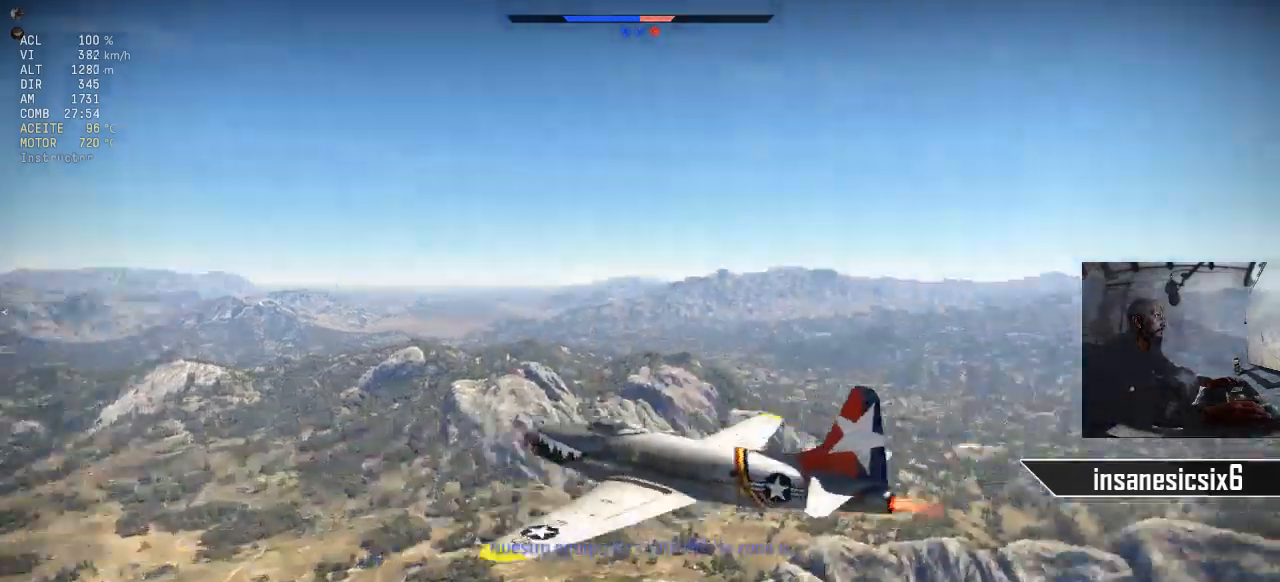
{"keys": ["c"], "mouse": [], "mouse_move": "still", "events": []}
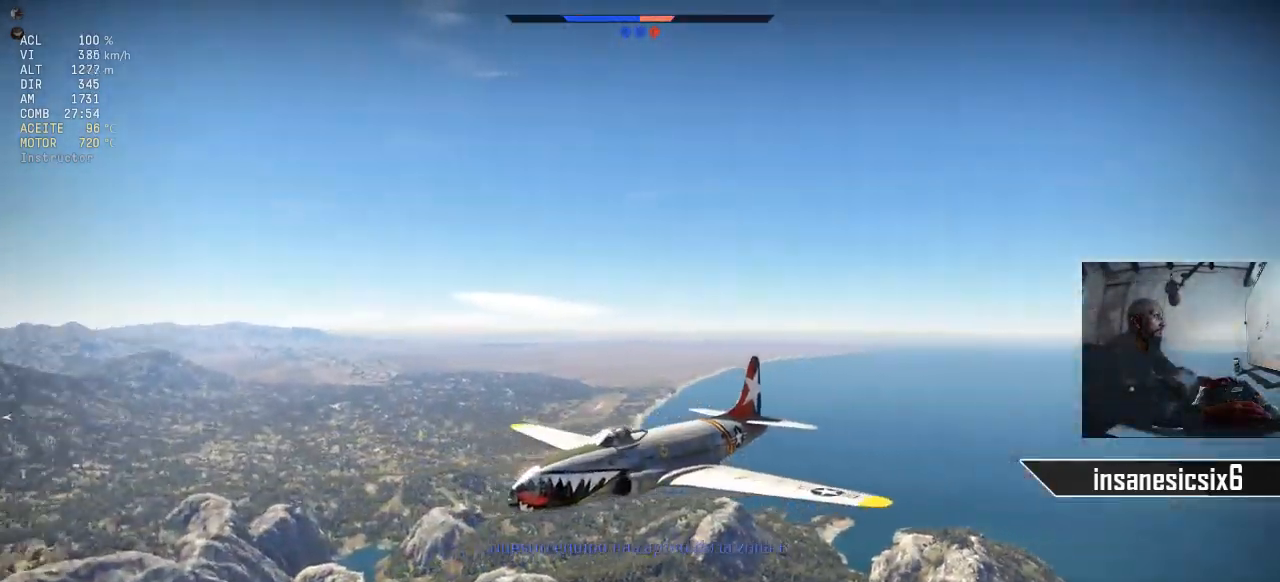
{"keys": [], "mouse": [], "mouse_move": "still", "events": [[417, "c", "up"]]}